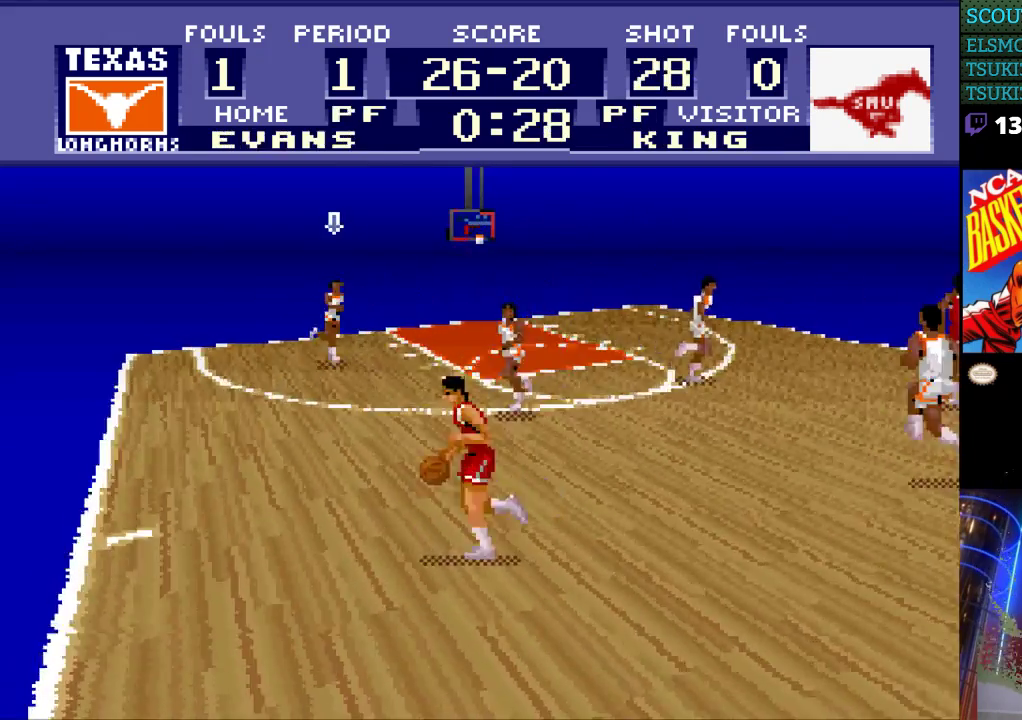
Gameplay with a controller (Nintendo layout); each line is a JSON object with the inputs held at the frame after it. "events" lists button and stick changes between this image and that frame as [ms after this image, input, new state], when the widget could be followed in between. Not read: L3 R3.
{"buttons": ["DPAD_DOWN"], "events": [[267, "DPAD_DOWN", "down"]]}
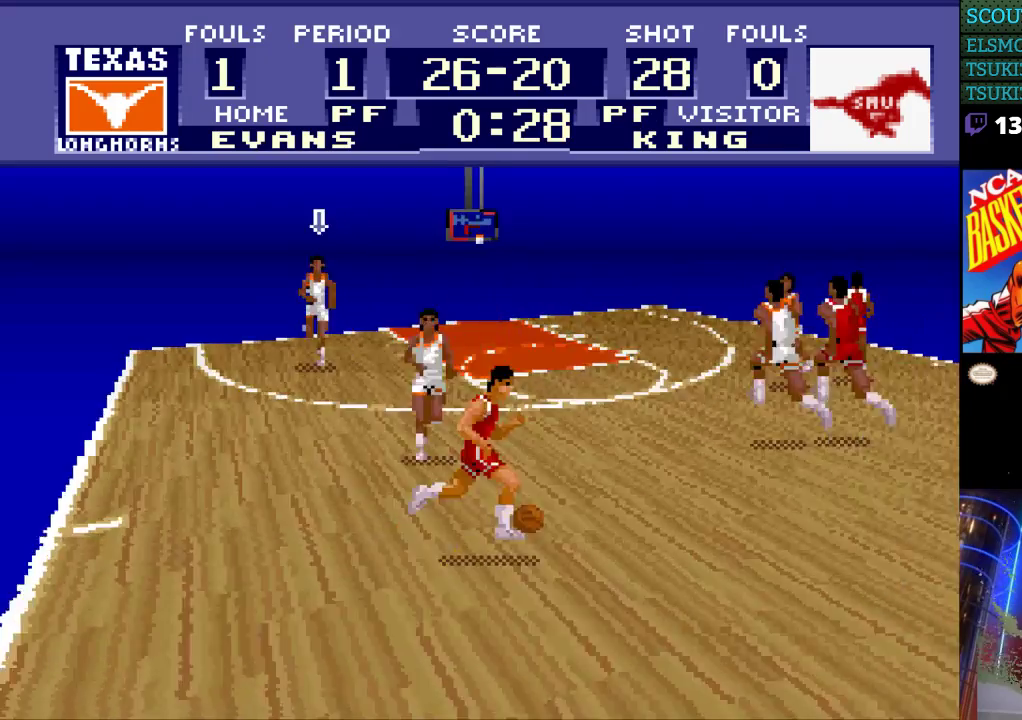
{"buttons": ["DPAD_DOWN", "DPAD_RIGHT"], "events": [[67, "DPAD_RIGHT", "down"]]}
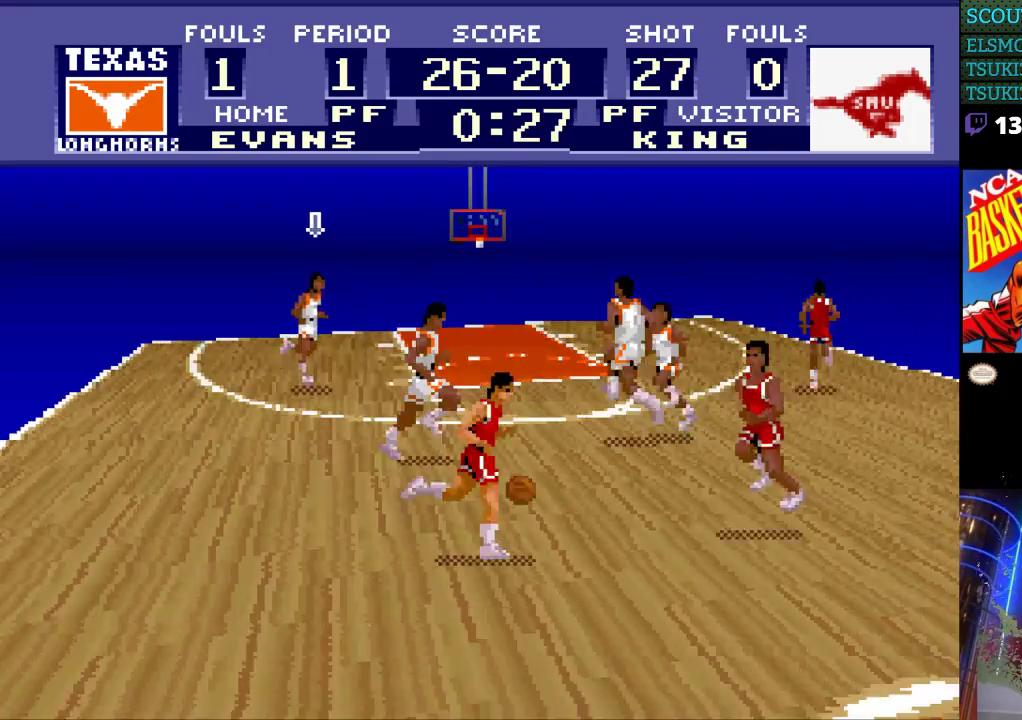
{"buttons": [], "events": [[400, "DPAD_RIGHT", "up"], [433, "DPAD_DOWN", "up"]]}
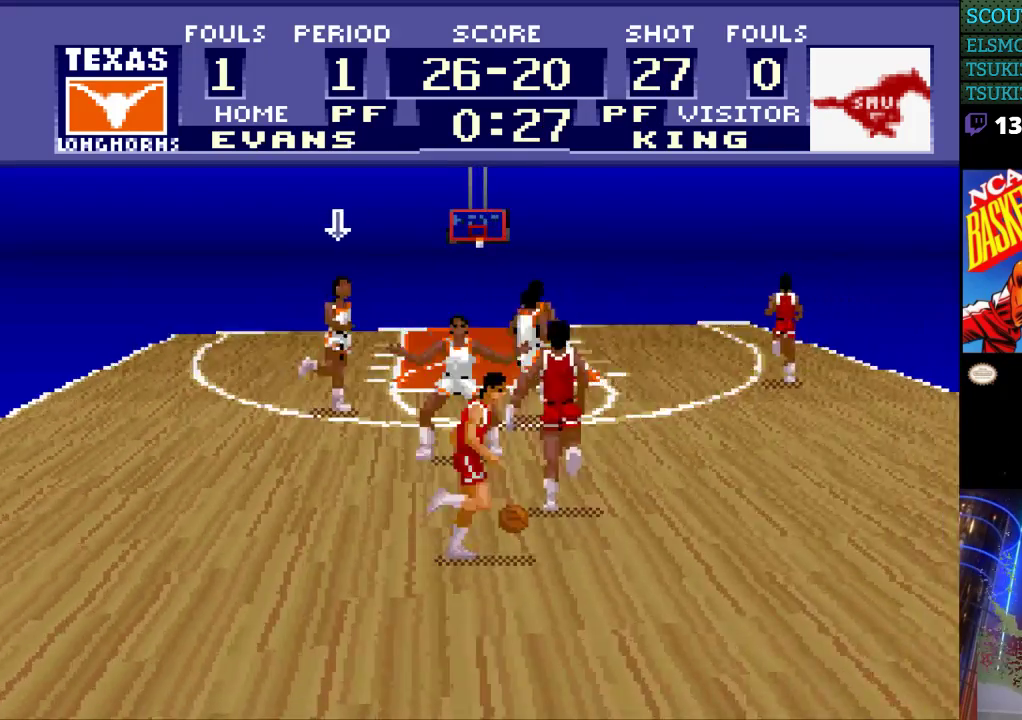
{"buttons": ["DPAD_RIGHT"], "events": [[233, "DPAD_RIGHT", "down"]]}
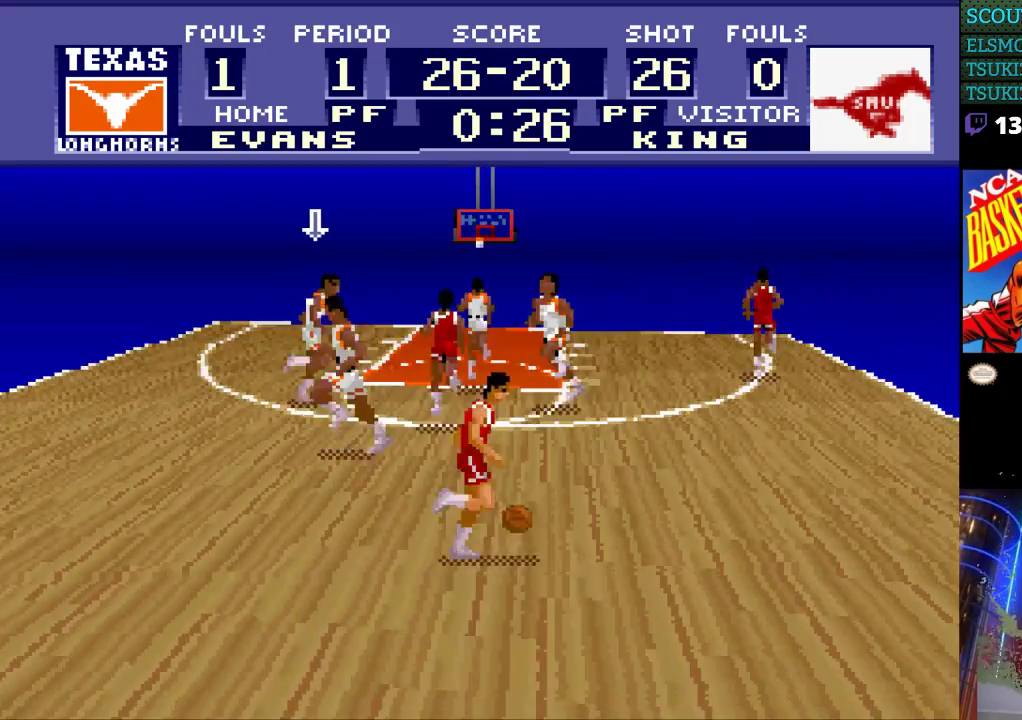
{"buttons": ["DPAD_UP"], "events": [[67, "DPAD_RIGHT", "up"], [67, "DPAD_UP", "down"]]}
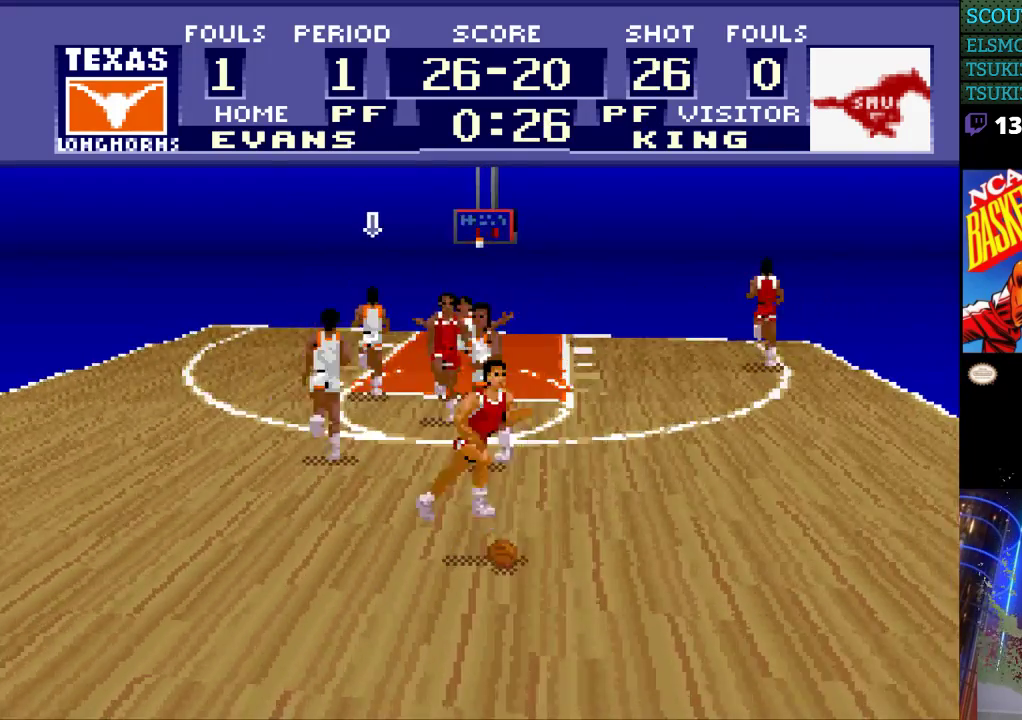
{"buttons": [], "events": [[167, "DPAD_UP", "up"]]}
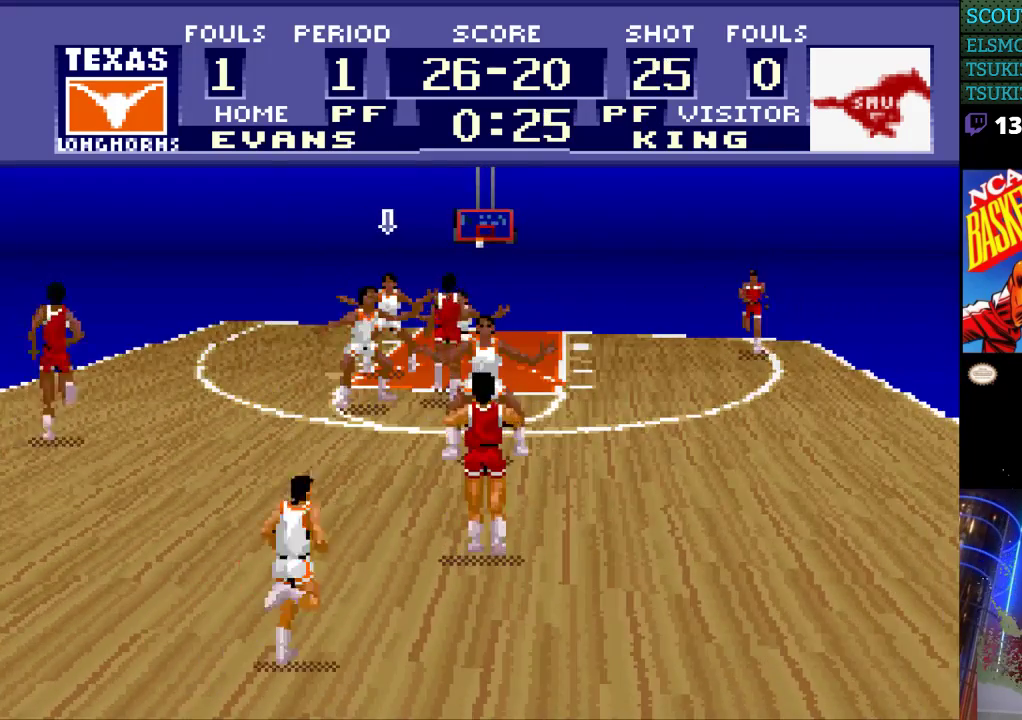
{"buttons": ["DPAD_LEFT"], "events": [[300, "DPAD_LEFT", "down"]]}
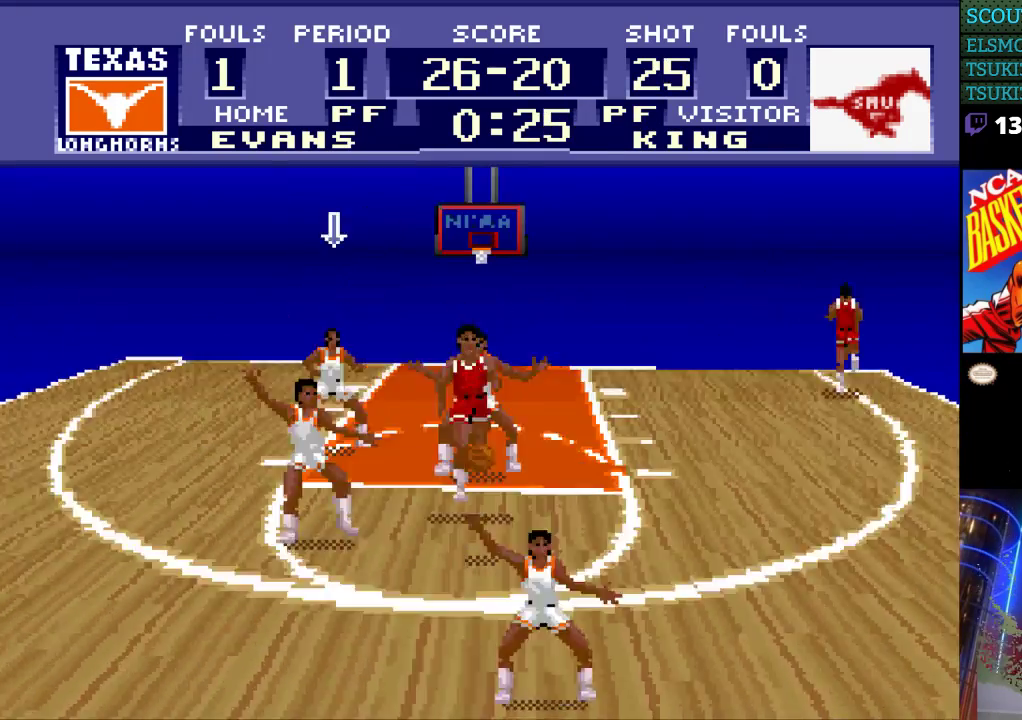
{"buttons": ["DPAD_RIGHT"], "events": [[100, "DPAD_LEFT", "up"], [100, "DPAD_UP", "down"], [300, "DPAD_RIGHT", "down"], [400, "DPAD_UP", "up"]]}
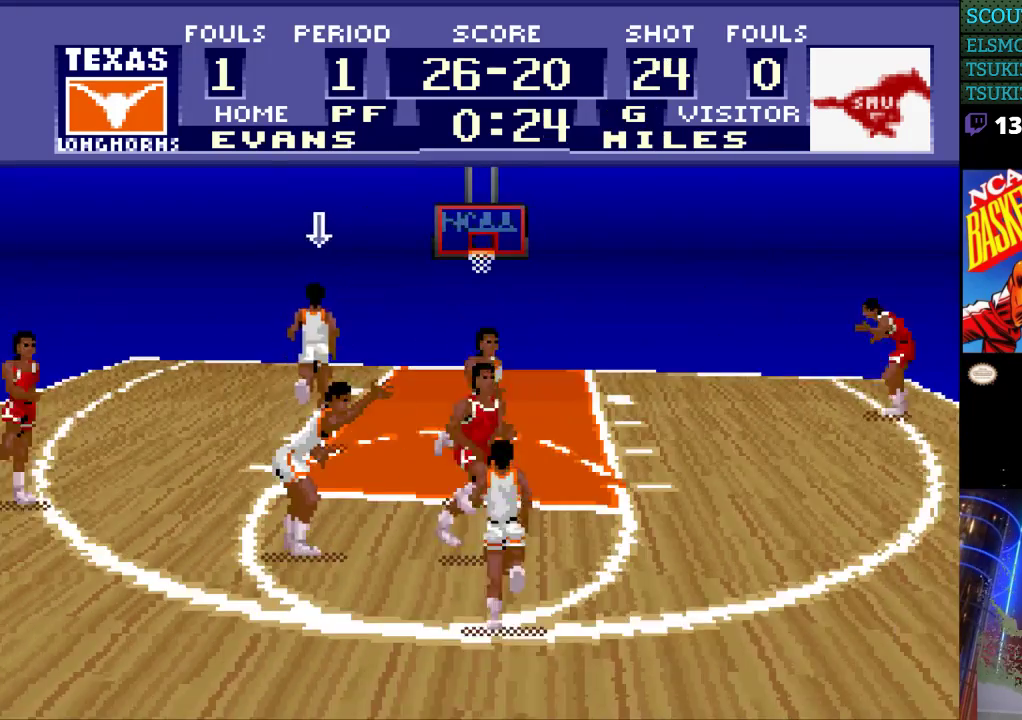
{"buttons": [], "events": [[233, "DPAD_RIGHT", "up"]]}
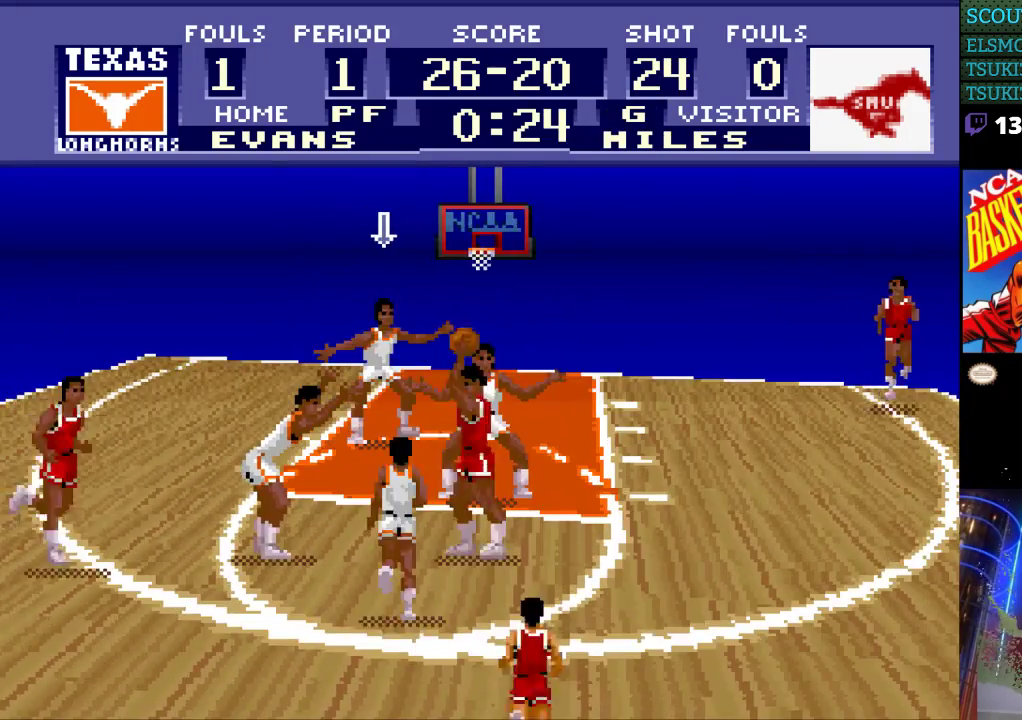
{"buttons": ["DPAD_DOWN", "DPAD_LEFT"], "events": [[200, "DPAD_LEFT", "down"], [400, "DPAD_DOWN", "down"]]}
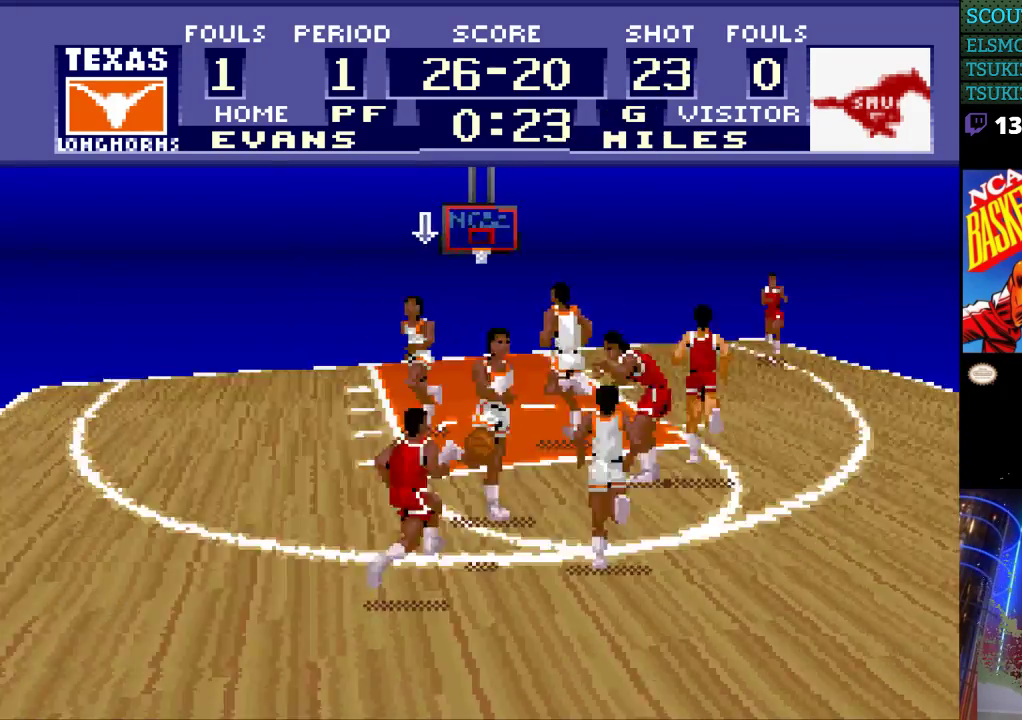
{"buttons": ["DPAD_DOWN"], "events": [[200, "DPAD_LEFT", "up"]]}
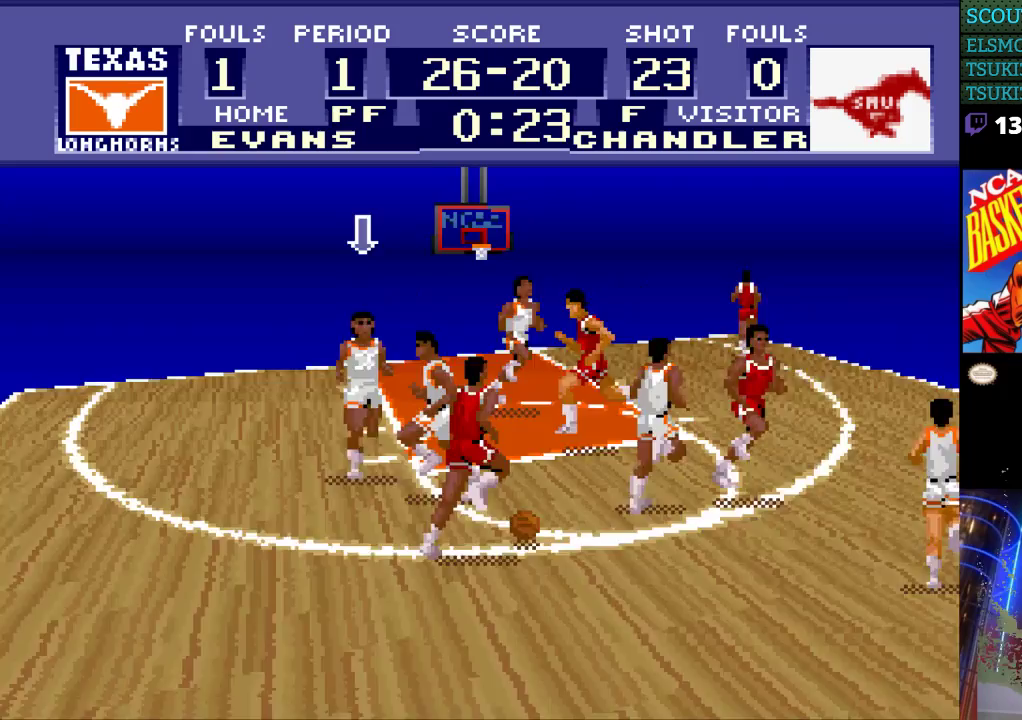
{"buttons": ["DPAD_UP"], "events": [[33, "DPAD_RIGHT", "down"], [100, "DPAD_DOWN", "up"], [433, "DPAD_UP", "down"], [467, "DPAD_RIGHT", "up"]]}
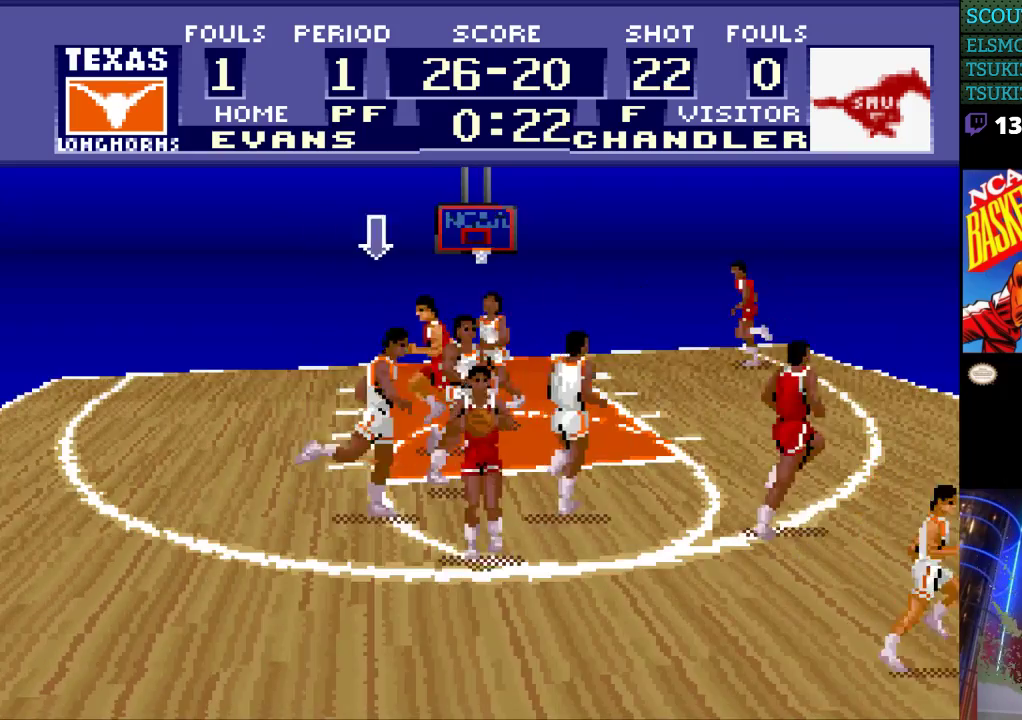
{"buttons": ["DPAD_UP", "DPAD_LEFT"], "events": [[200, "DPAD_RIGHT", "down"], [200, "DPAD_UP", "up"], [267, "DPAD_RIGHT", "up"], [433, "DPAD_UP", "down"], [500, "DPAD_LEFT", "down"]]}
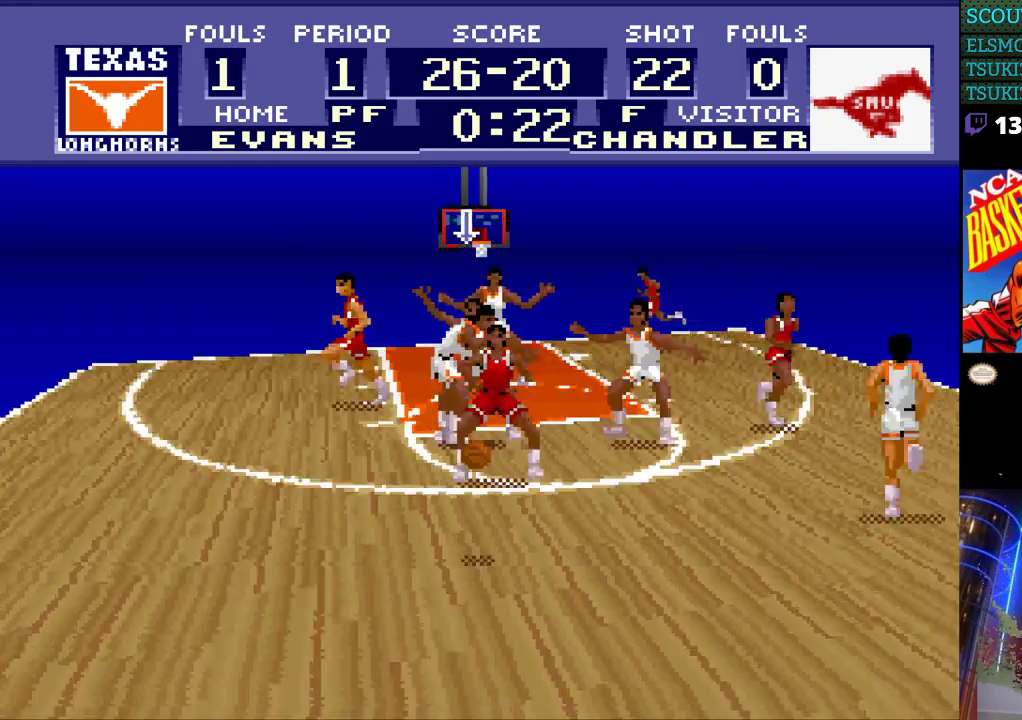
{"buttons": ["DPAD_LEFT"], "events": [[267, "DPAD_UP", "up"]]}
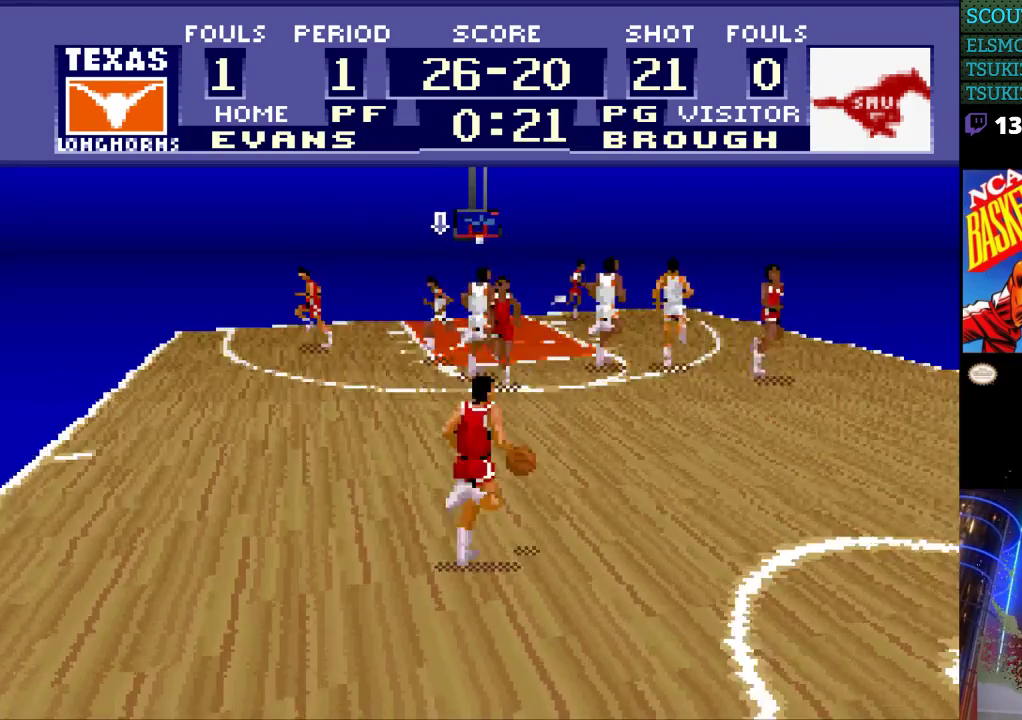
{"buttons": [], "events": [[400, "DPAD_LEFT", "up"]]}
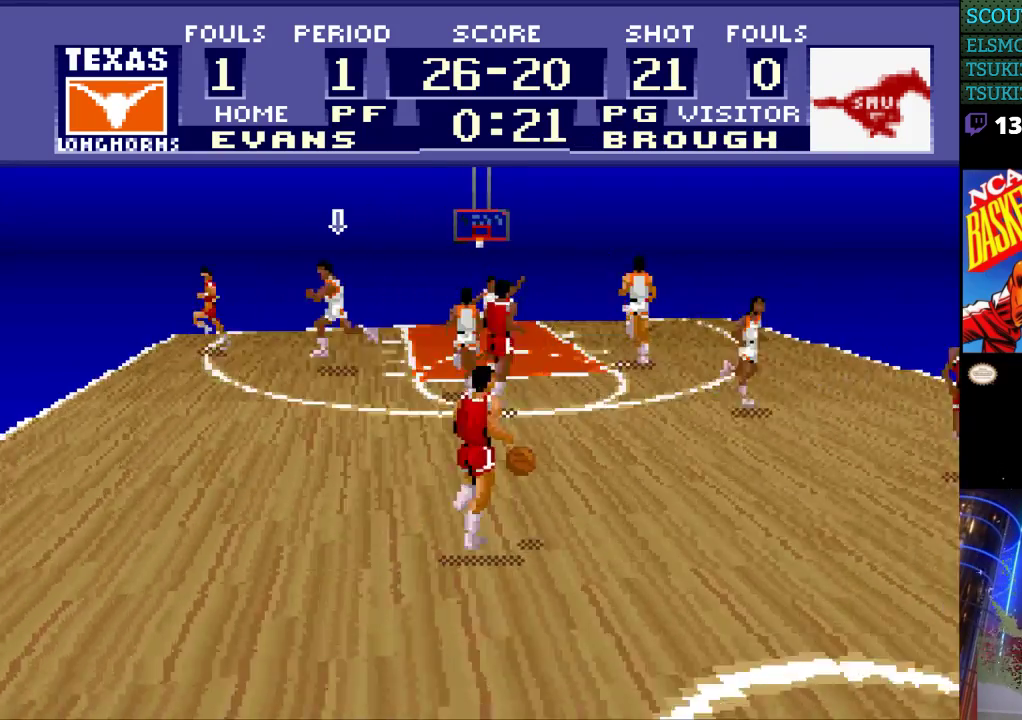
{"buttons": [], "events": []}
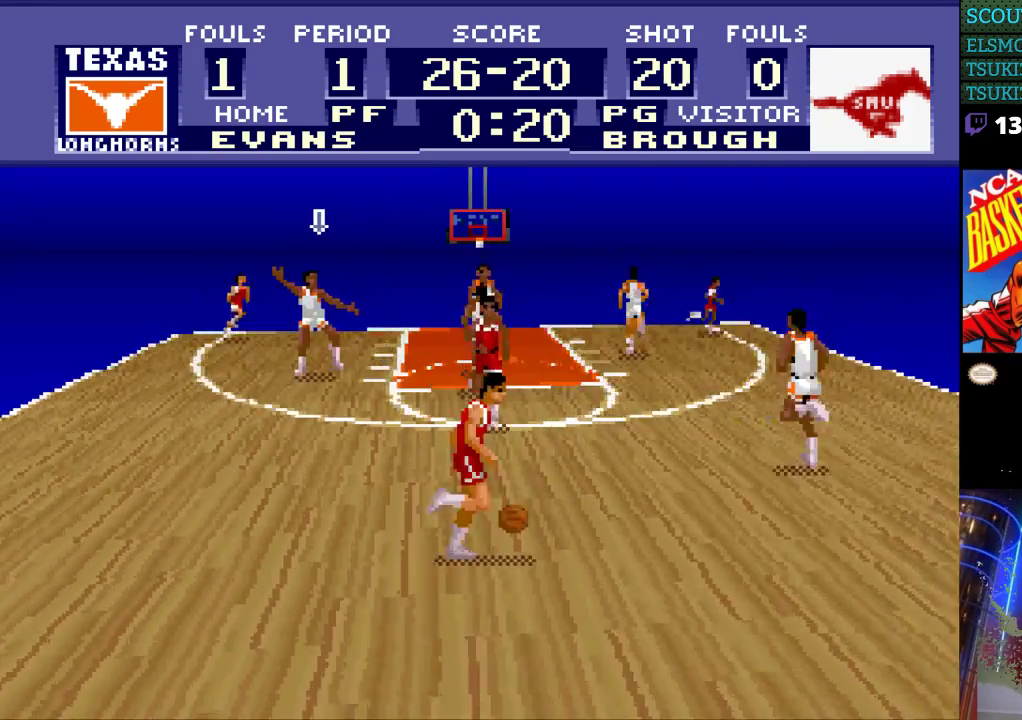
{"buttons": [], "events": [[67, "DPAD_UP", "down"], [167, "DPAD_RIGHT", "down"], [233, "DPAD_UP", "up"], [500, "DPAD_RIGHT", "up"]]}
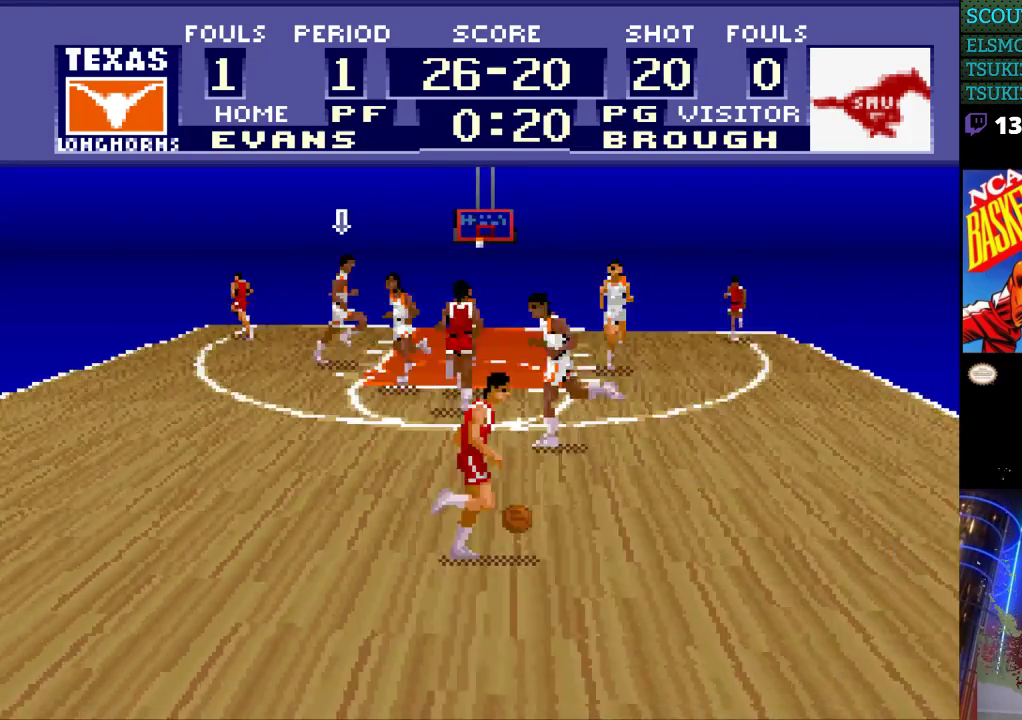
{"buttons": [], "events": []}
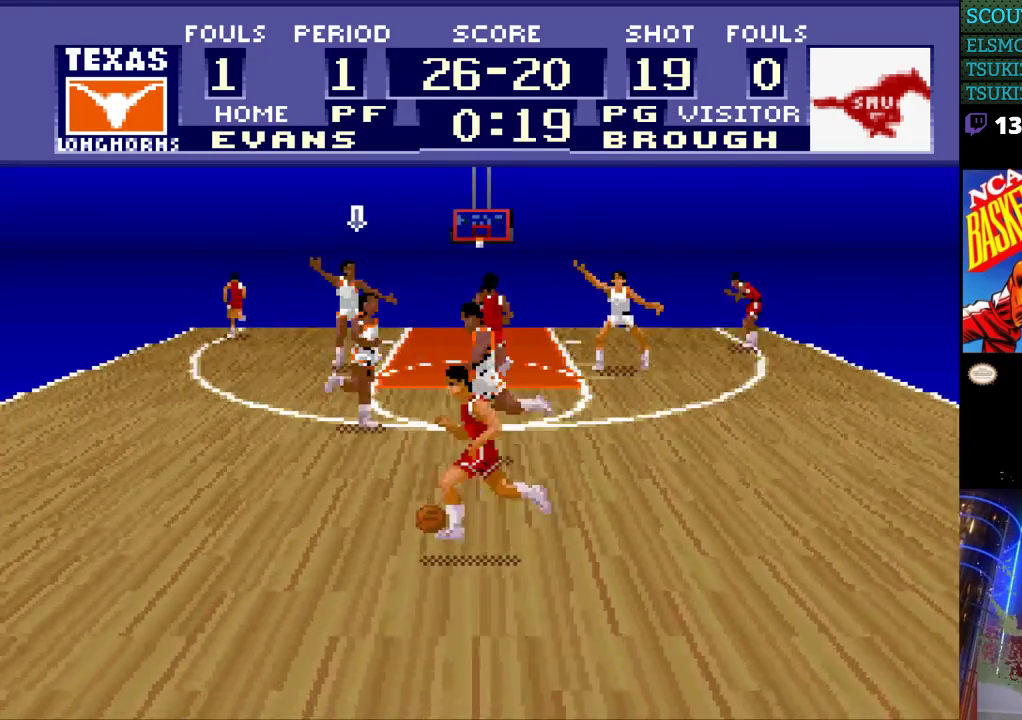
{"buttons": [], "events": []}
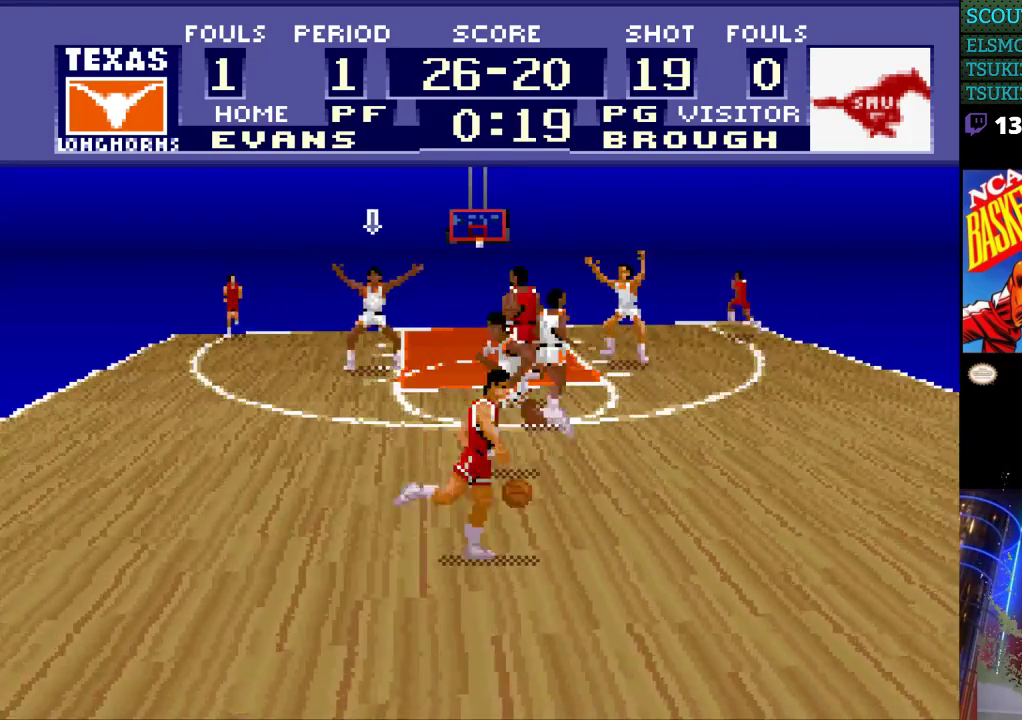
{"buttons": [], "events": []}
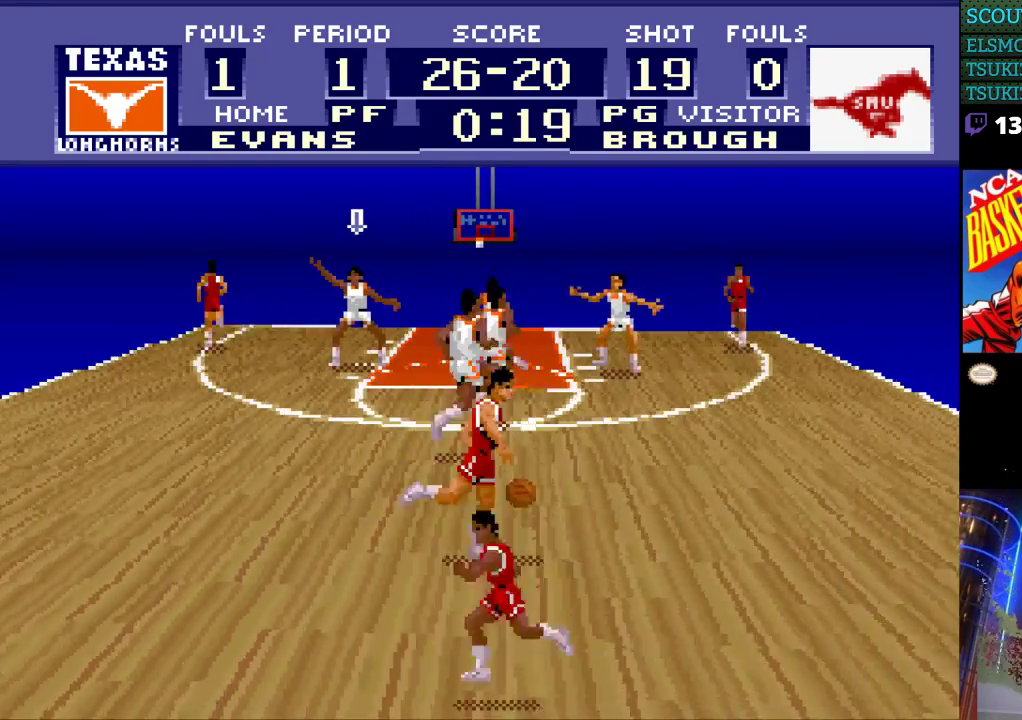
{"buttons": [], "events": []}
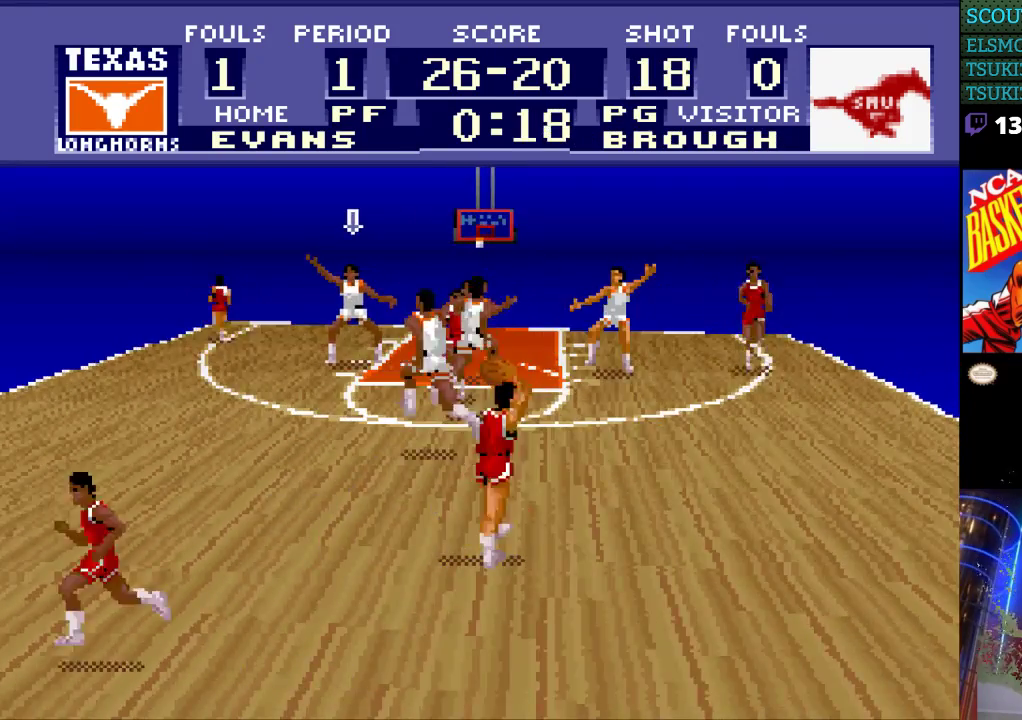
{"buttons": ["DPAD_RIGHT"], "events": [[167, "DPAD_UP", "down"], [400, "DPAD_RIGHT", "down"], [500, "DPAD_UP", "up"]]}
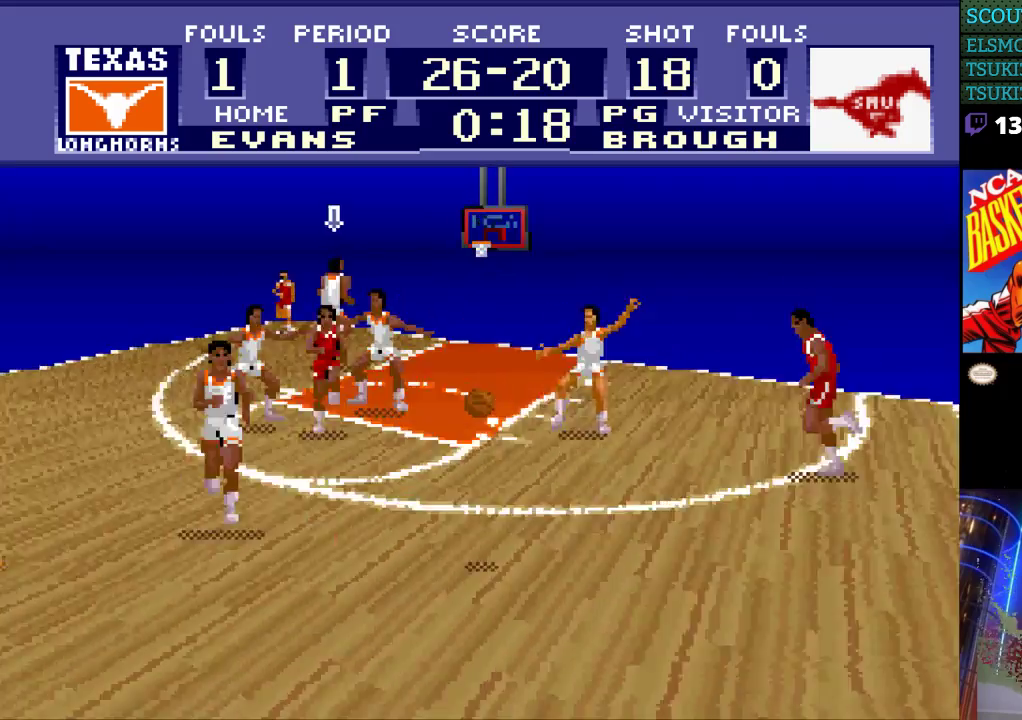
{"buttons": ["DPAD_DOWN", "DPAD_RIGHT"], "events": [[400, "DPAD_DOWN", "down"]]}
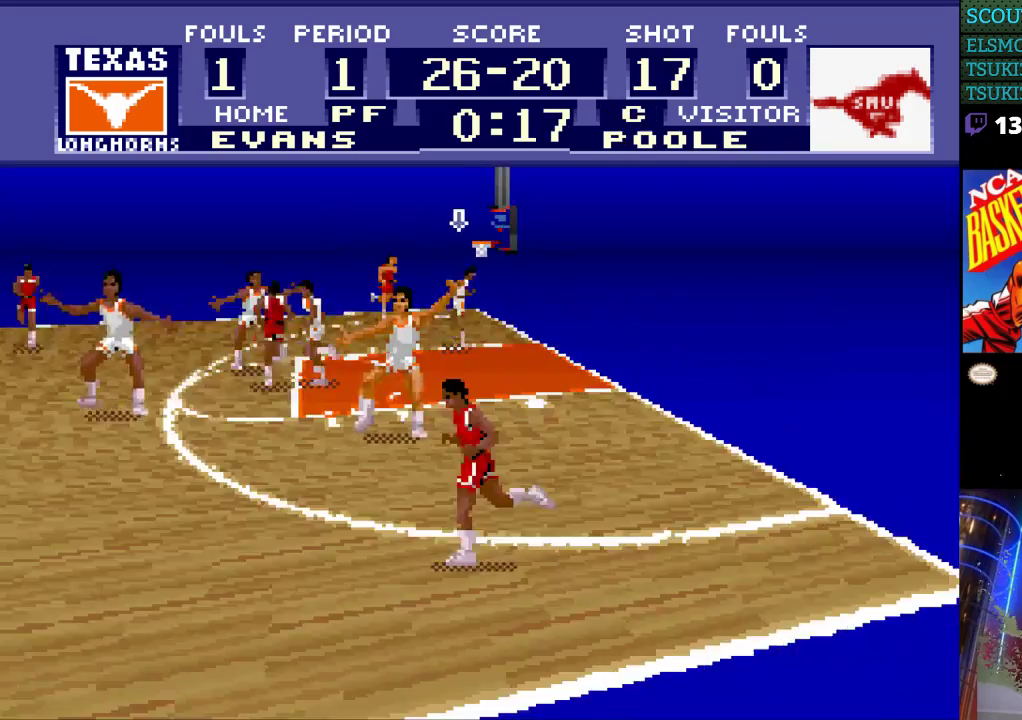
{"buttons": ["DPAD_DOWN"], "events": [[200, "DPAD_RIGHT", "up"]]}
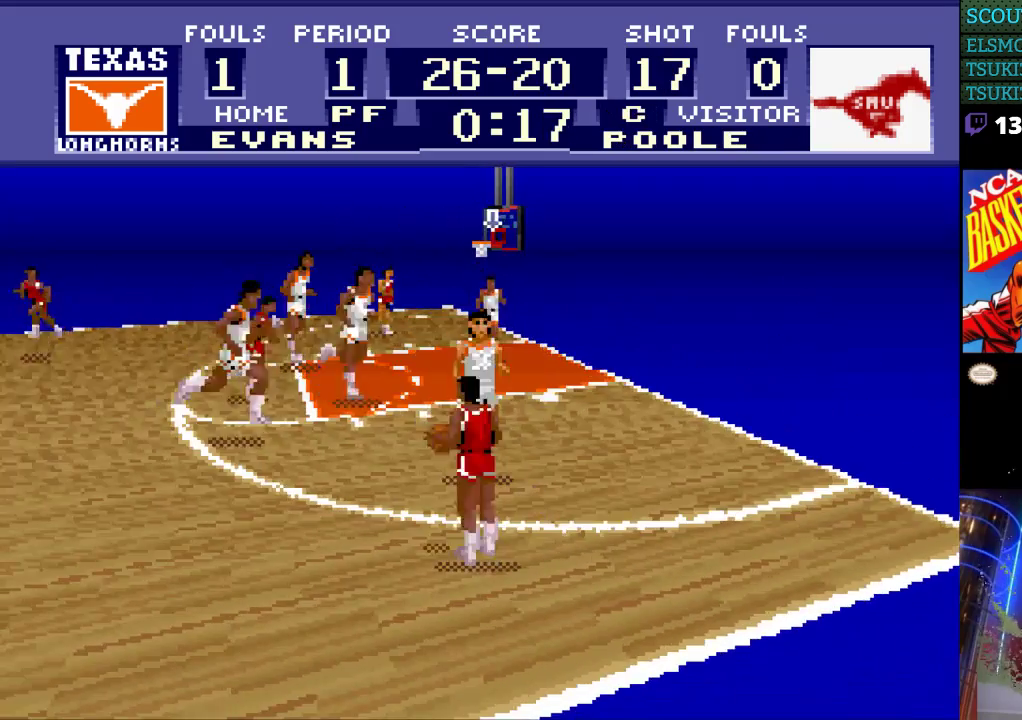
{"buttons": [], "events": [[167, "DPAD_LEFT", "down"], [267, "DPAD_LEFT", "up"], [367, "DPAD_DOWN", "up"]]}
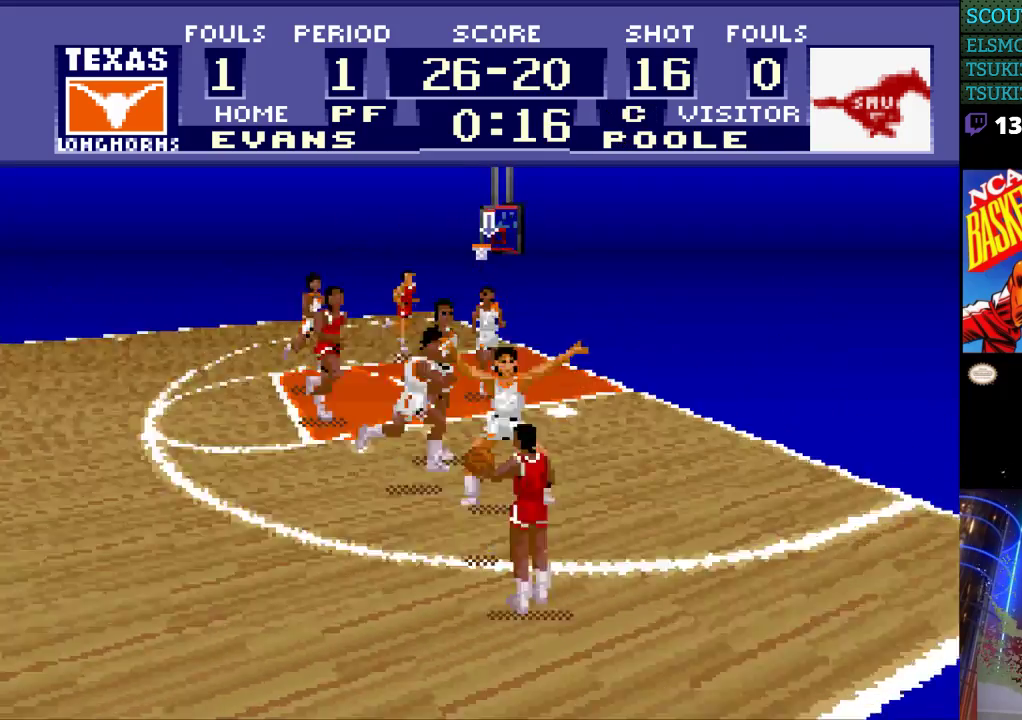
{"buttons": ["DPAD_LEFT"], "events": [[367, "DPAD_LEFT", "down"]]}
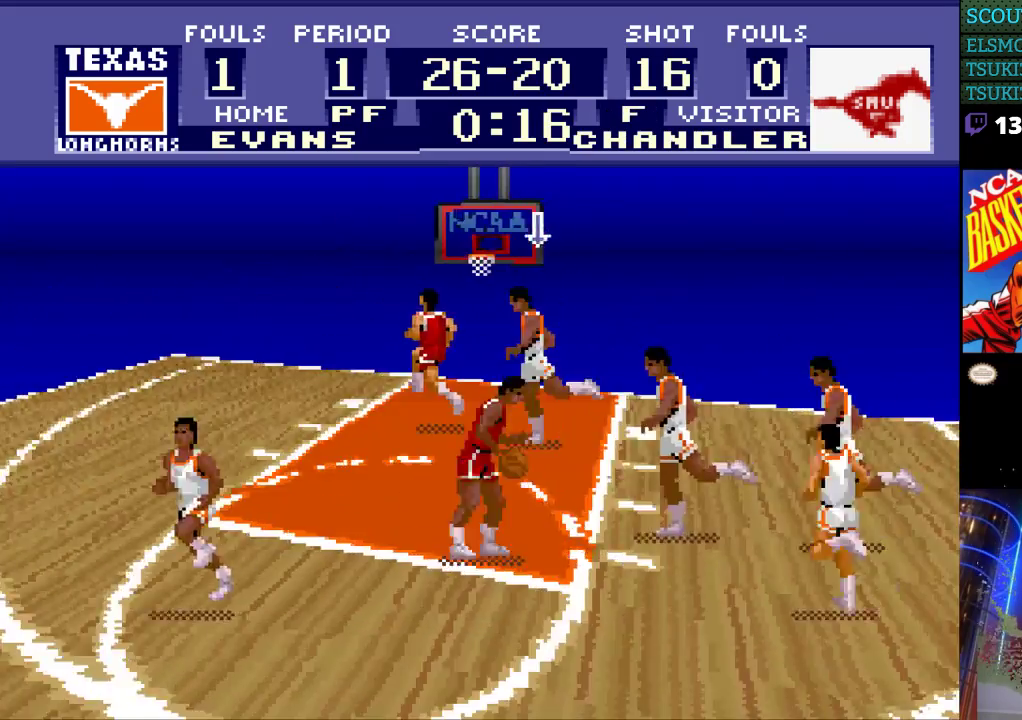
{"buttons": [], "events": [[300, "DPAD_LEFT", "up"]]}
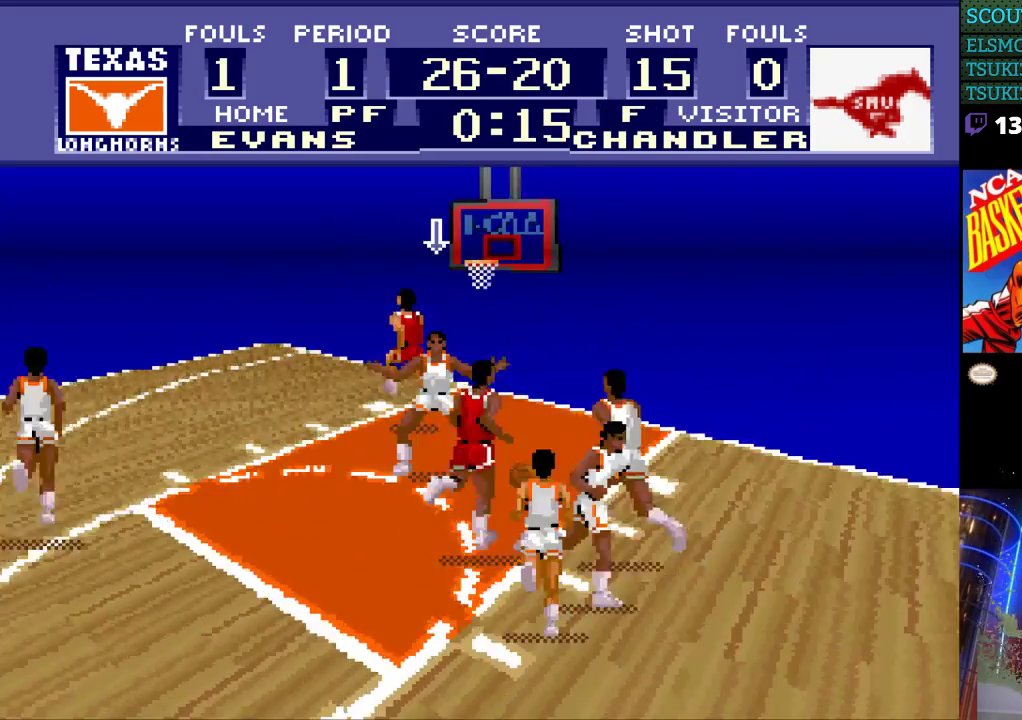
{"buttons": ["DPAD_DOWN"], "events": [[200, "DPAD_RIGHT", "down"], [333, "DPAD_RIGHT", "up"], [367, "DPAD_DOWN", "down"]]}
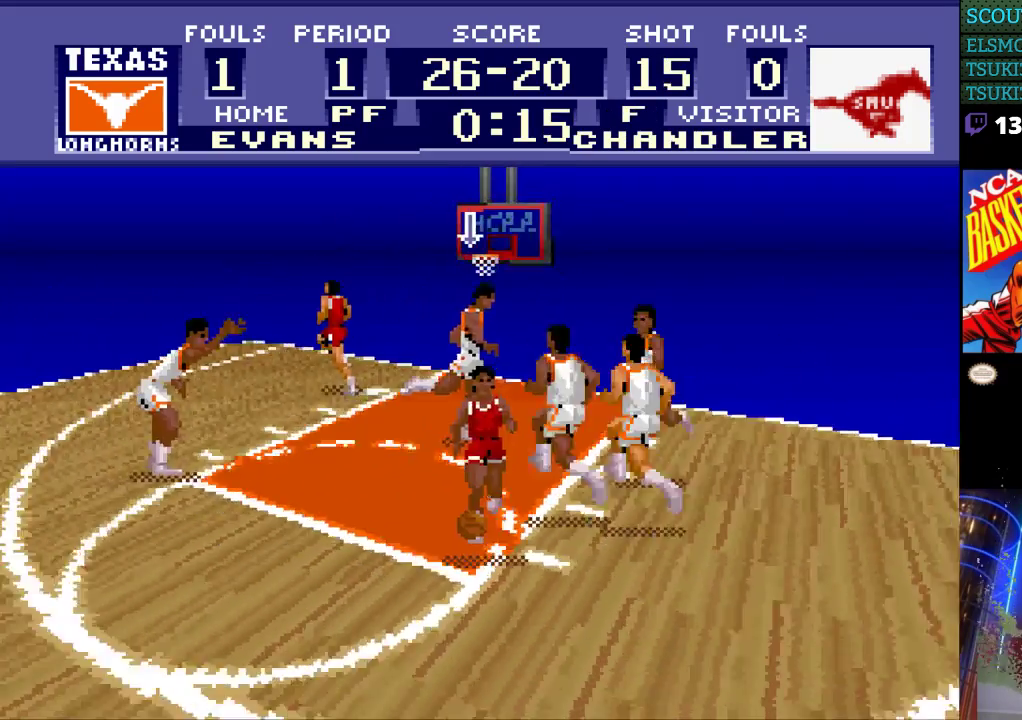
{"buttons": [], "events": [[333, "DPAD_DOWN", "up"], [367, "DPAD_DOWN", "down"], [400, "DPAD_DOWN", "up"]]}